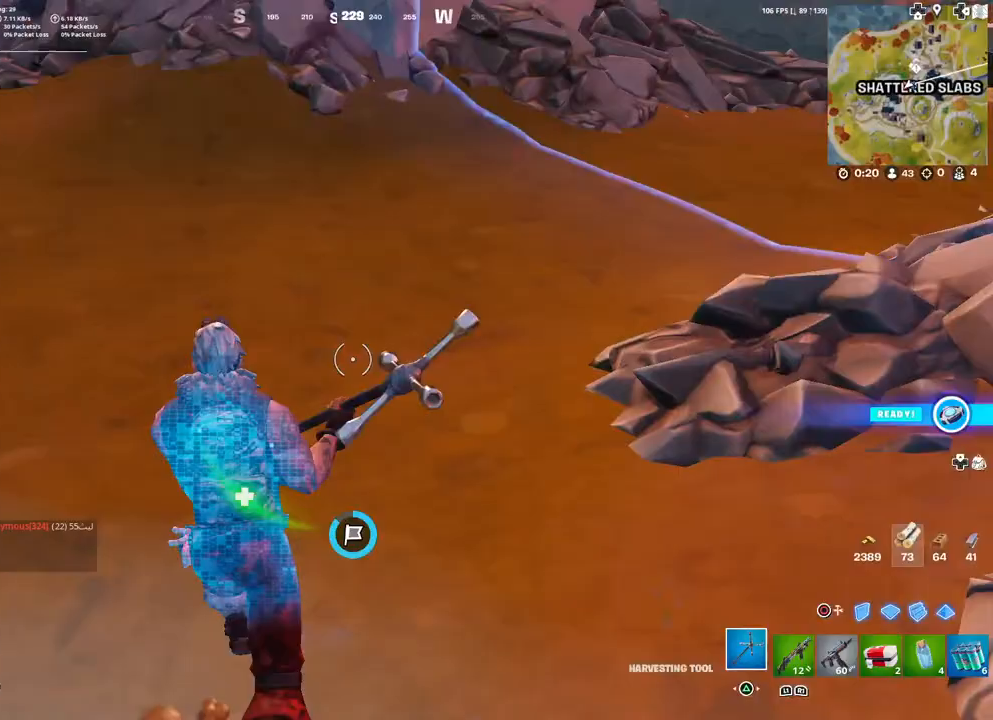
Gameplay with a controller (PlayStation layout); each line is a JSON object with the inputs held at the frame after it. "events" lists button and stick changes between this image and that frame as [ms after this image, input, new state], when the widget could be followed in between.
{"buttons": [], "left_stick": "up-right", "right_stick": "center", "events": [[83, "R1", "down"], [83, "right_stick", "center"], [133, "TRIANGLE", "down"], [167, "R1", "up"], [233, "TRIANGLE", "up"], [233, "left_stick", "up"], [300, "right_stick", "left"], [350, "left_stick", "up-right"], [500, "right_stick", "center"]]}
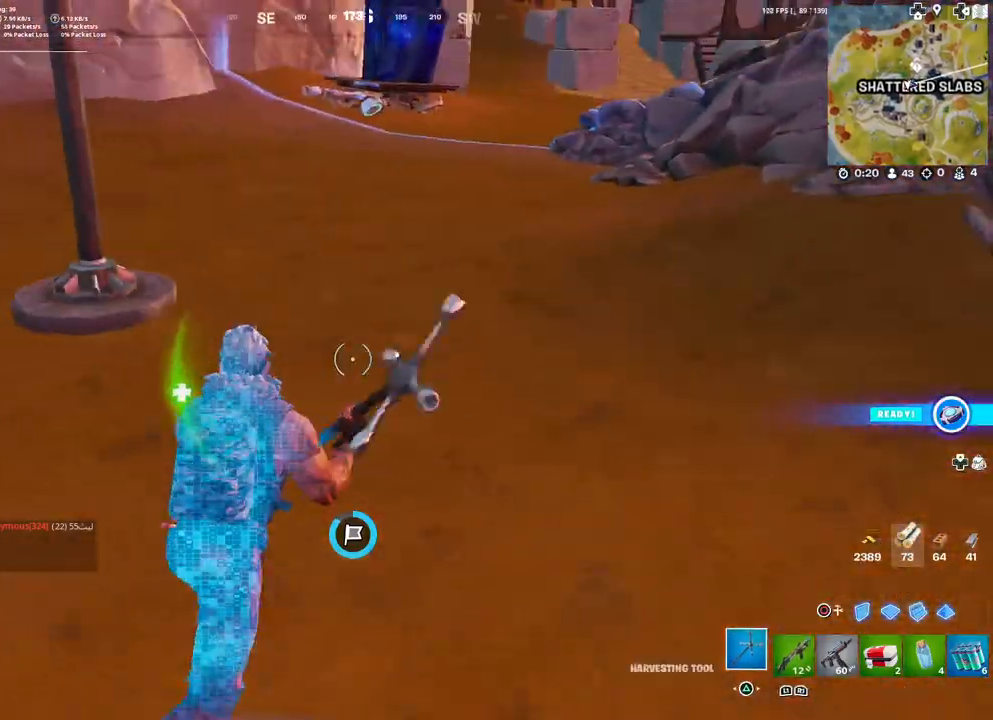
{"buttons": [], "left_stick": "up-right", "right_stick": "center", "events": []}
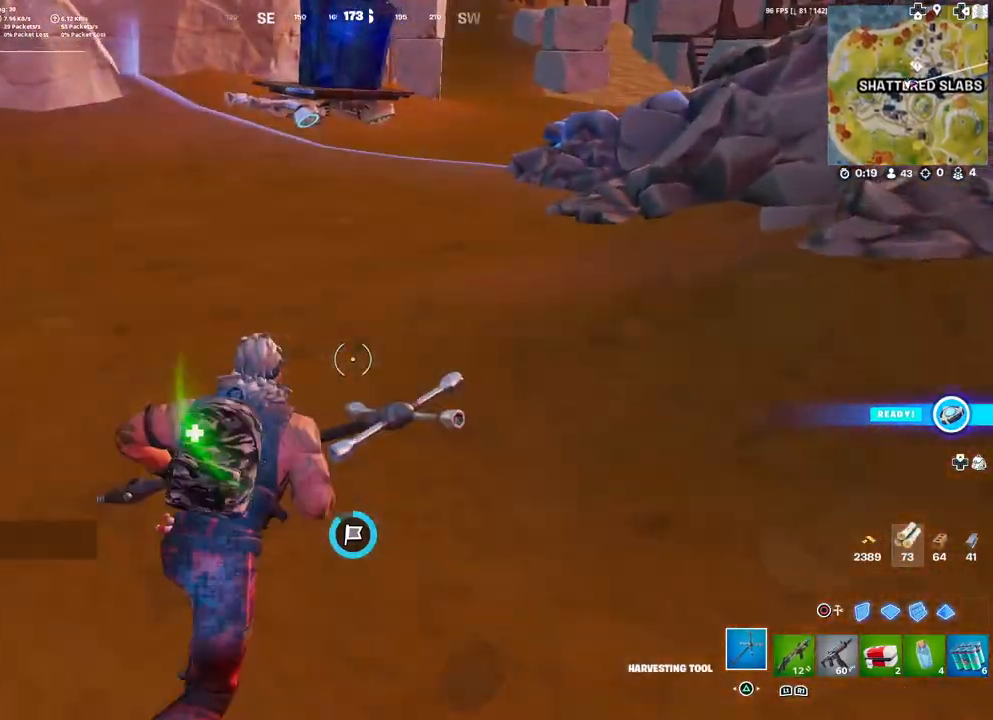
{"buttons": [], "left_stick": "up-right", "right_stick": "left", "events": [[17, "right_stick", "up-left"], [167, "right_stick", "center"], [383, "right_stick", "left"]]}
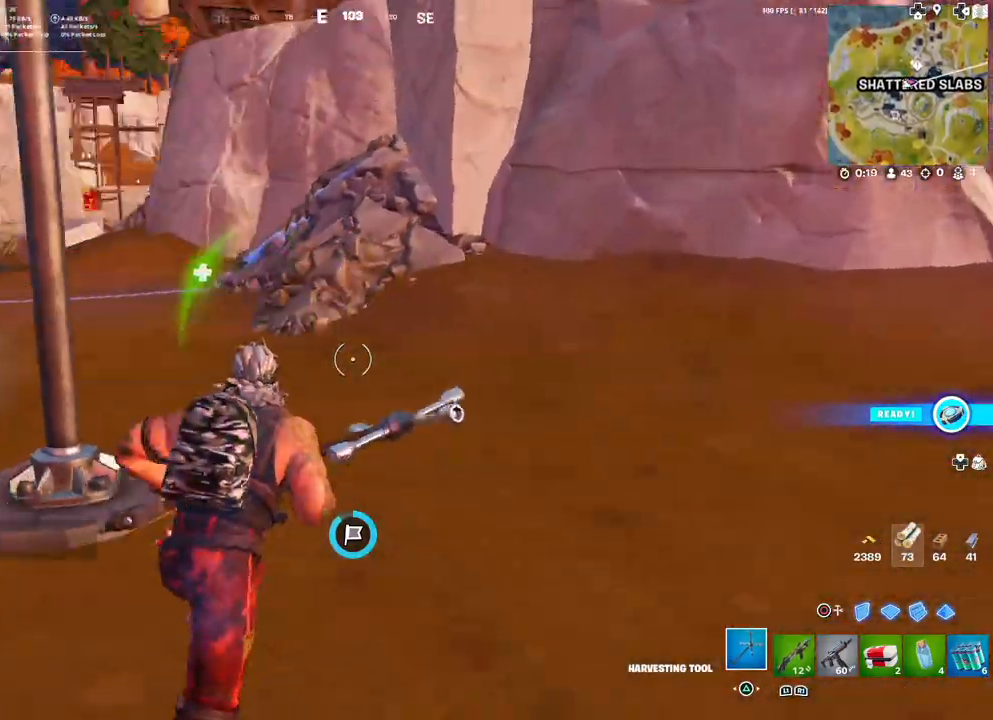
{"buttons": [], "left_stick": "up-right", "right_stick": "left", "events": [[50, "right_stick", "center"], [450, "right_stick", "left"]]}
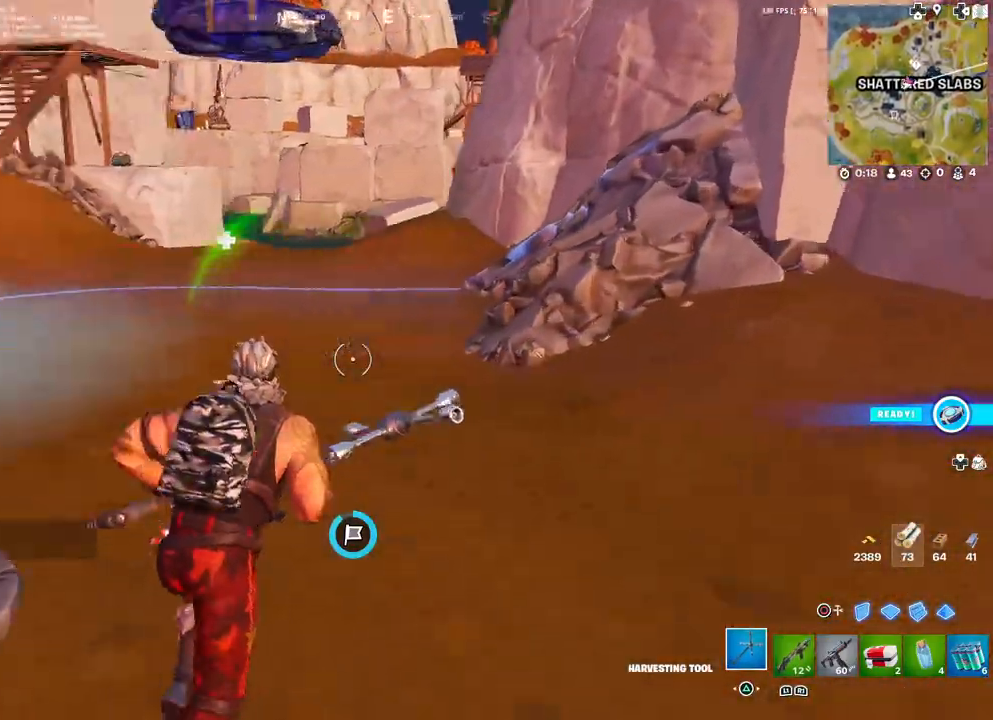
{"buttons": [], "left_stick": "up-right", "right_stick": "center", "events": [[100, "right_stick", "center"]]}
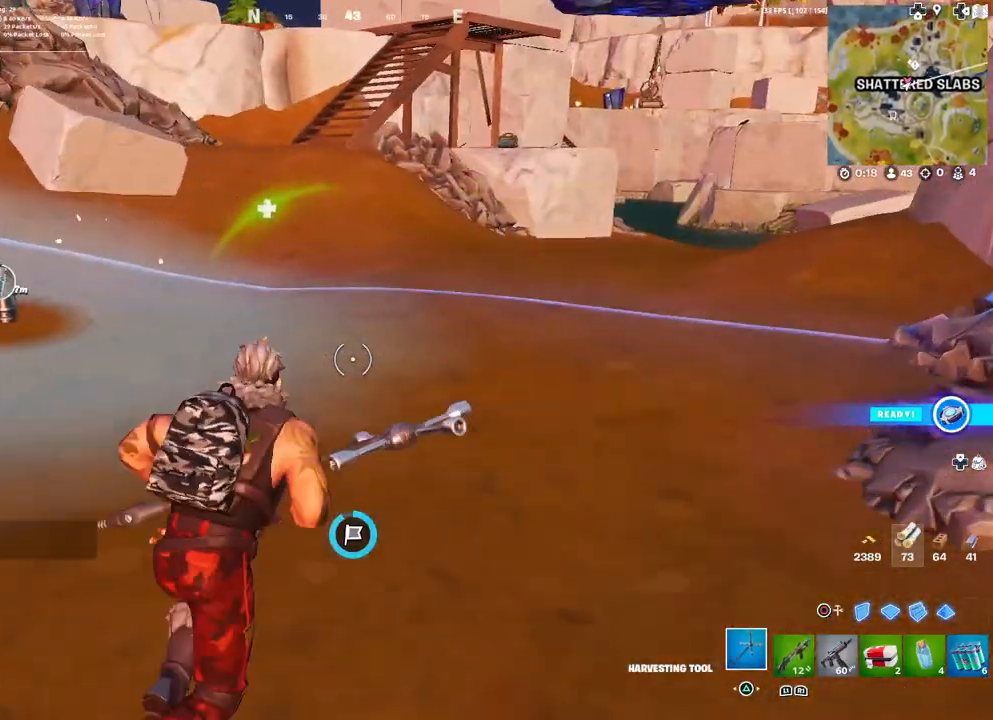
{"buttons": [], "left_stick": "up-right", "right_stick": "center", "events": [[233, "right_stick", "left"], [383, "right_stick", "center"]]}
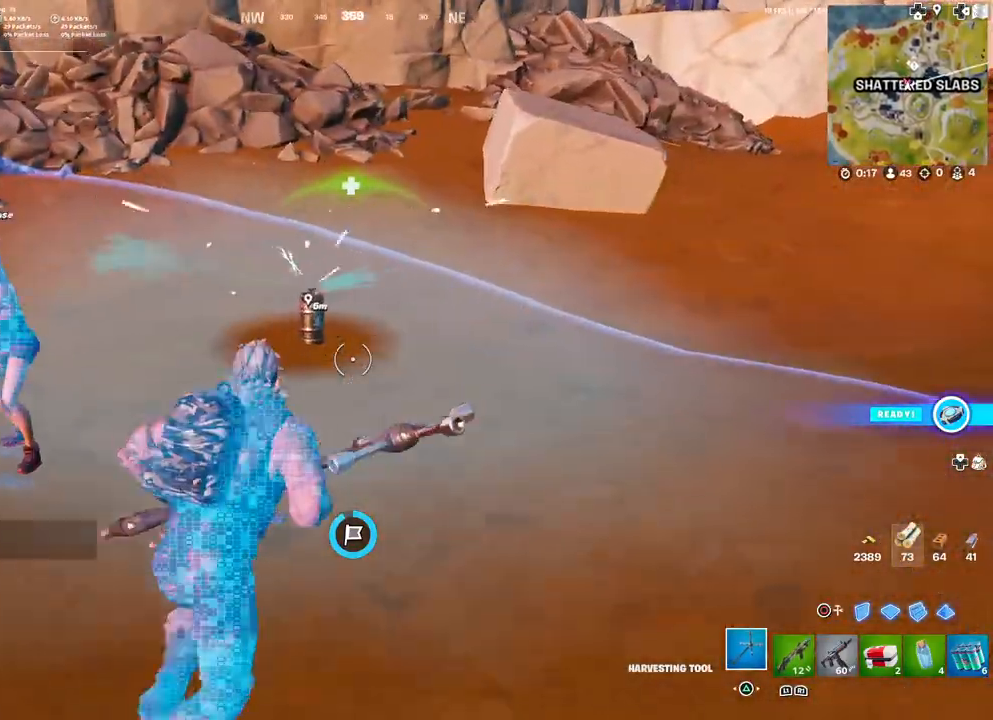
{"buttons": [], "left_stick": "up-right", "right_stick": "center", "events": [[300, "R1", "down"], [317, "TRIANGLE", "down"], [383, "TRIANGLE", "up"], [450, "R1", "up"]]}
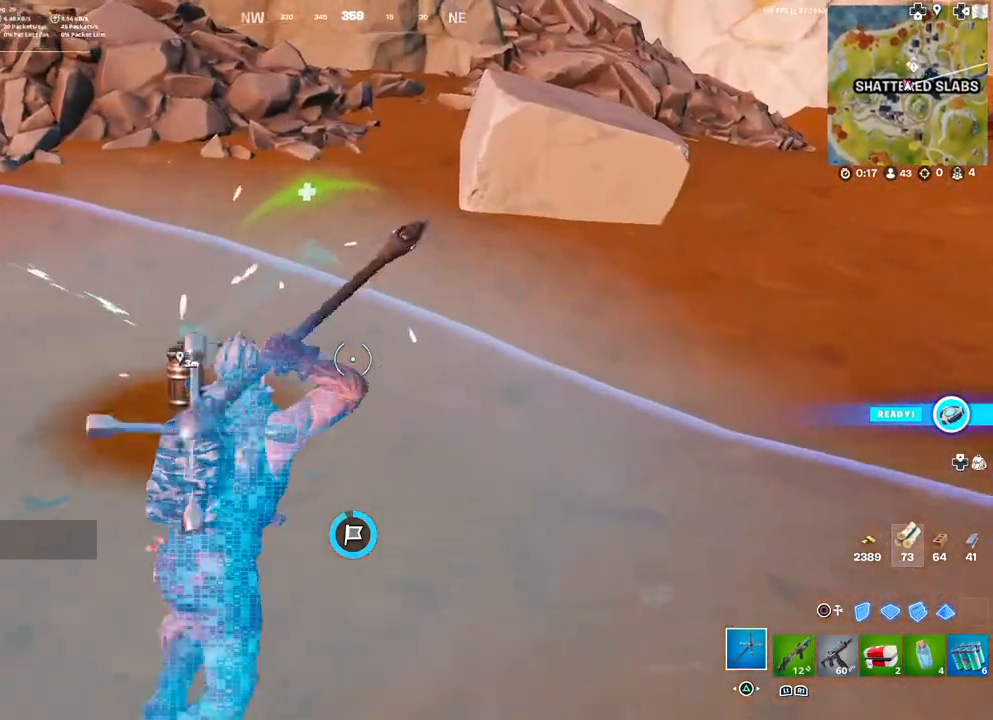
{"buttons": ["R1"], "left_stick": "up-right", "right_stick": "center", "events": [[283, "right_stick", "left"], [467, "right_stick", "center"], [483, "R1", "down"]]}
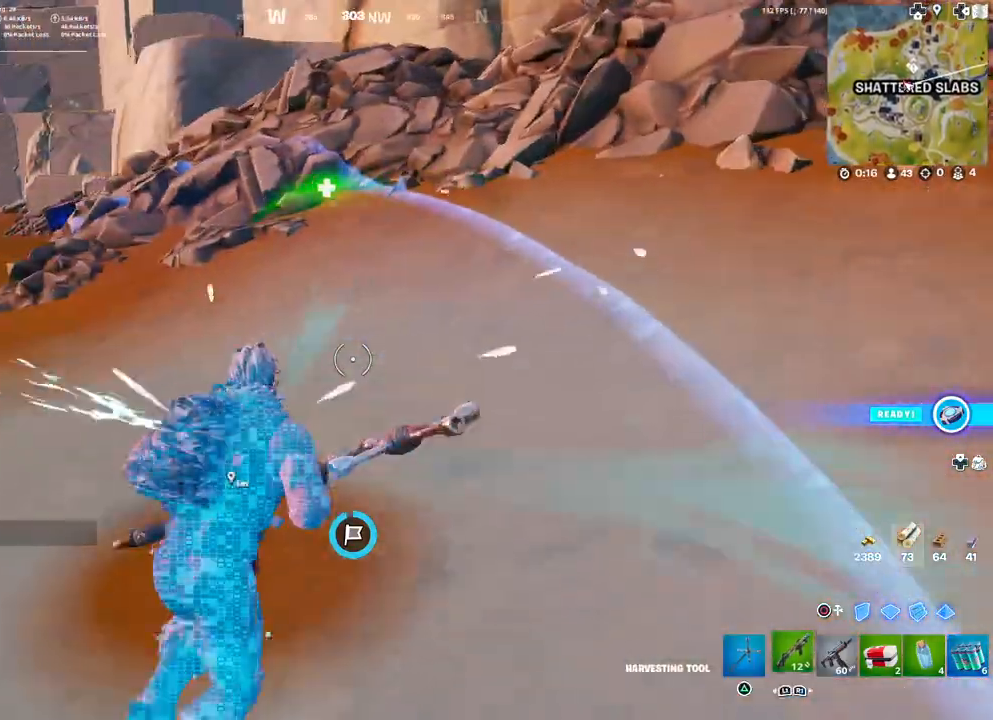
{"buttons": [], "left_stick": "up-right", "right_stick": "center", "events": [[50, "TRIANGLE", "down"], [133, "R1", "up"], [133, "TRIANGLE", "up"], [267, "right_stick", "left"], [467, "right_stick", "center"]]}
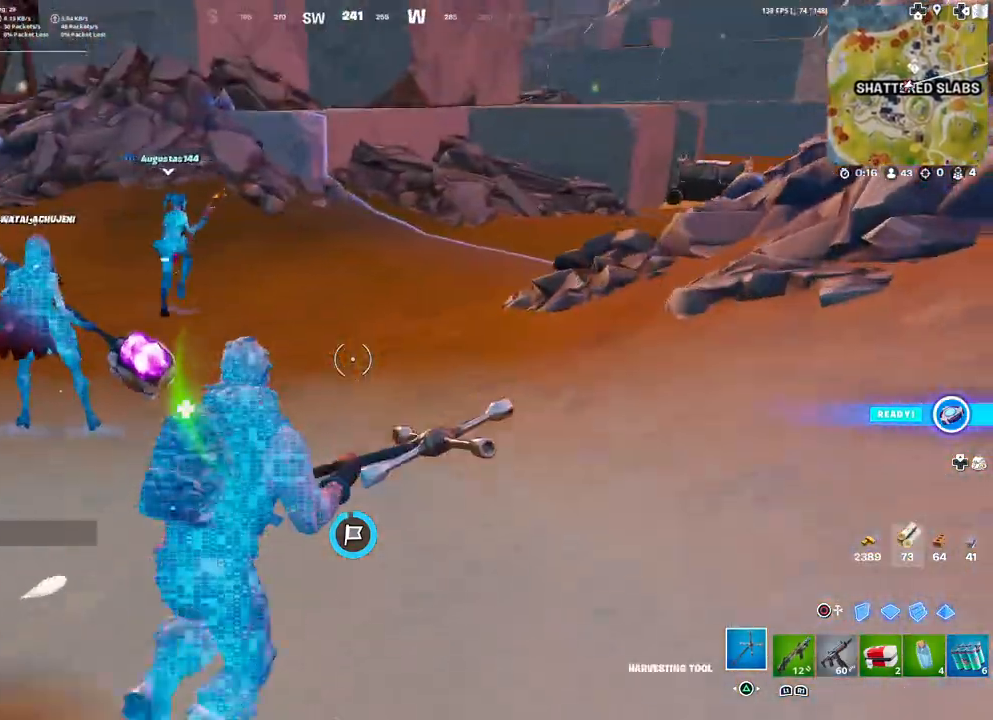
{"buttons": [], "left_stick": "up-right", "right_stick": "center", "events": [[300, "R1", "down"], [367, "TRIANGLE", "down"], [417, "R1", "up"], [450, "TRIANGLE", "up"]]}
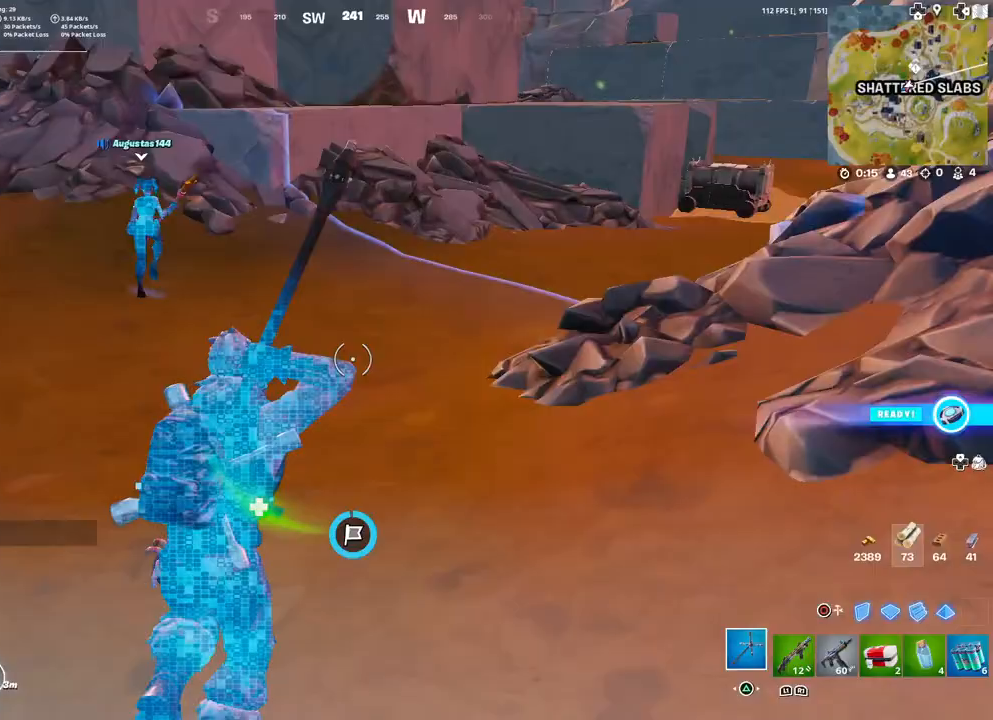
{"buttons": ["TRIANGLE", "R1"], "left_stick": "up-right", "right_stick": "center", "events": [[233, "right_stick", "left"], [400, "right_stick", "center"], [417, "R1", "down"], [483, "TRIANGLE", "down"]]}
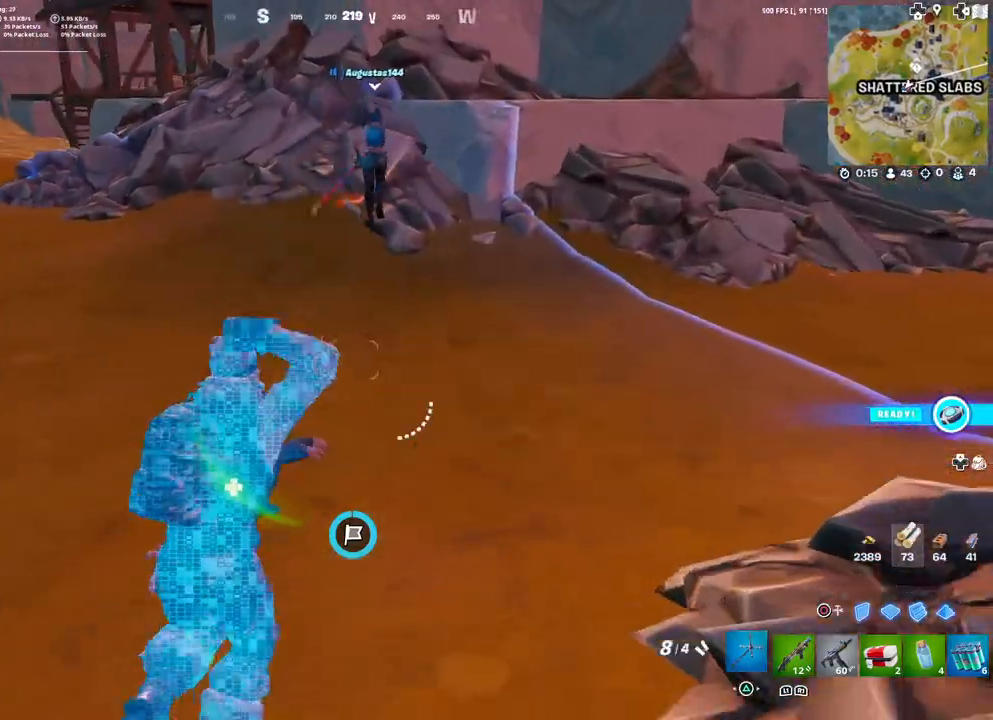
{"buttons": ["R1"], "left_stick": "up-right", "right_stick": "center", "events": [[33, "R1", "up"], [83, "TRIANGLE", "up"], [250, "right_stick", "left"], [450, "right_stick", "center"], [483, "R1", "down"]]}
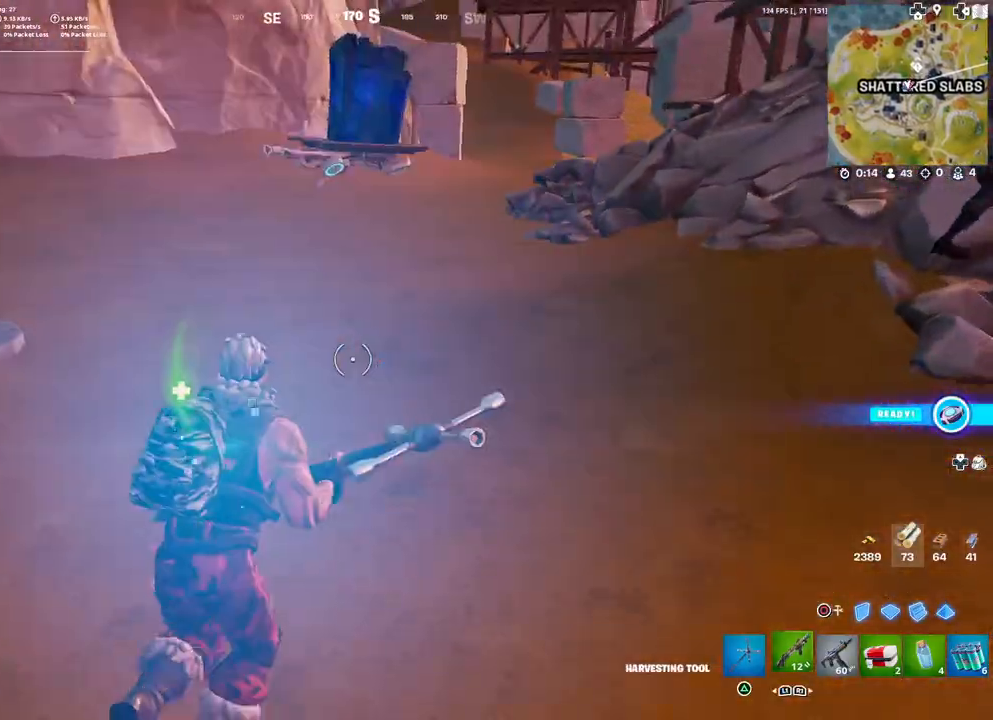
{"buttons": [], "left_stick": "up-right", "right_stick": "center", "events": [[50, "TRIANGLE", "down"], [100, "R1", "up"], [133, "TRIANGLE", "up"], [267, "right_stick", "left"], [433, "right_stick", "center"]]}
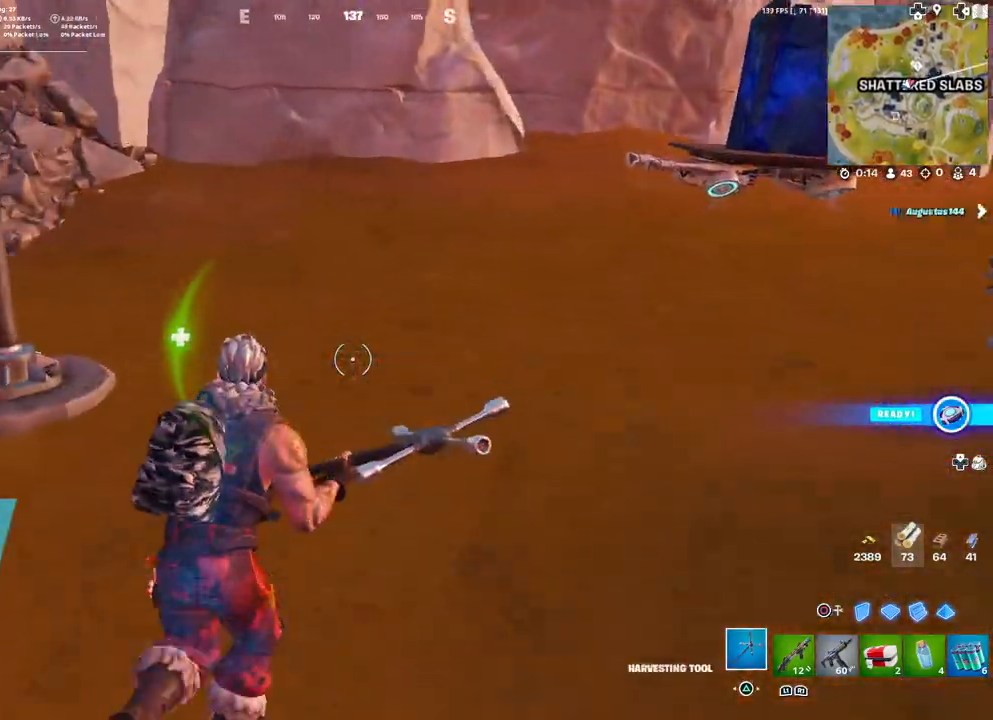
{"buttons": [], "left_stick": "up-right", "right_stick": "left", "events": [[50, "R1", "down"], [100, "TRIANGLE", "down"], [150, "R1", "up"], [217, "TRIANGLE", "up"], [350, "right_stick", "left"]]}
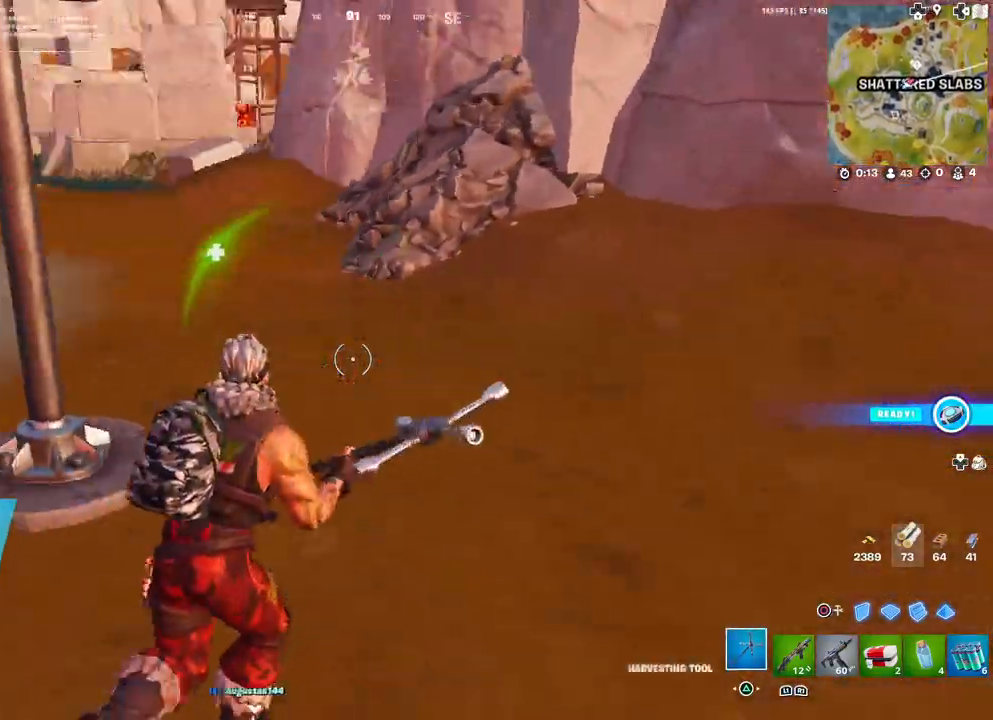
{"buttons": [], "left_stick": "up-right", "right_stick": "left", "events": [[33, "right_stick", "center"], [133, "R1", "down"], [200, "TRIANGLE", "down"], [250, "R1", "up"], [283, "TRIANGLE", "up"], [383, "right_stick", "left"]]}
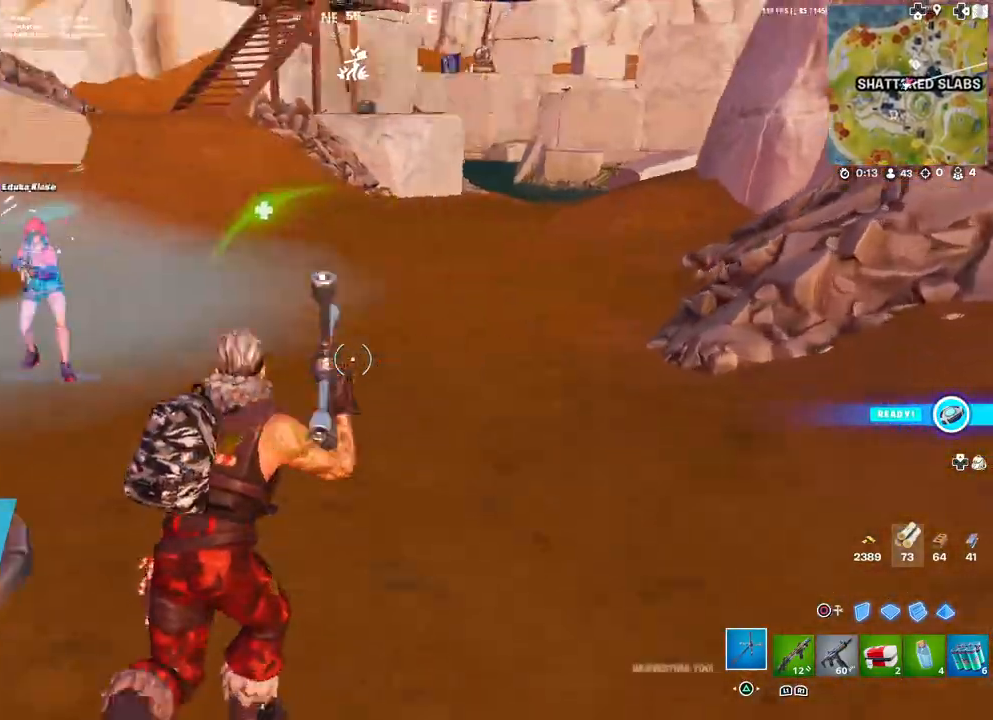
{"buttons": [], "left_stick": "up-right", "right_stick": "center", "events": [[100, "right_stick", "center"], [283, "R1", "down"], [333, "TRIANGLE", "down"], [400, "R1", "up"], [417, "TRIANGLE", "up"]]}
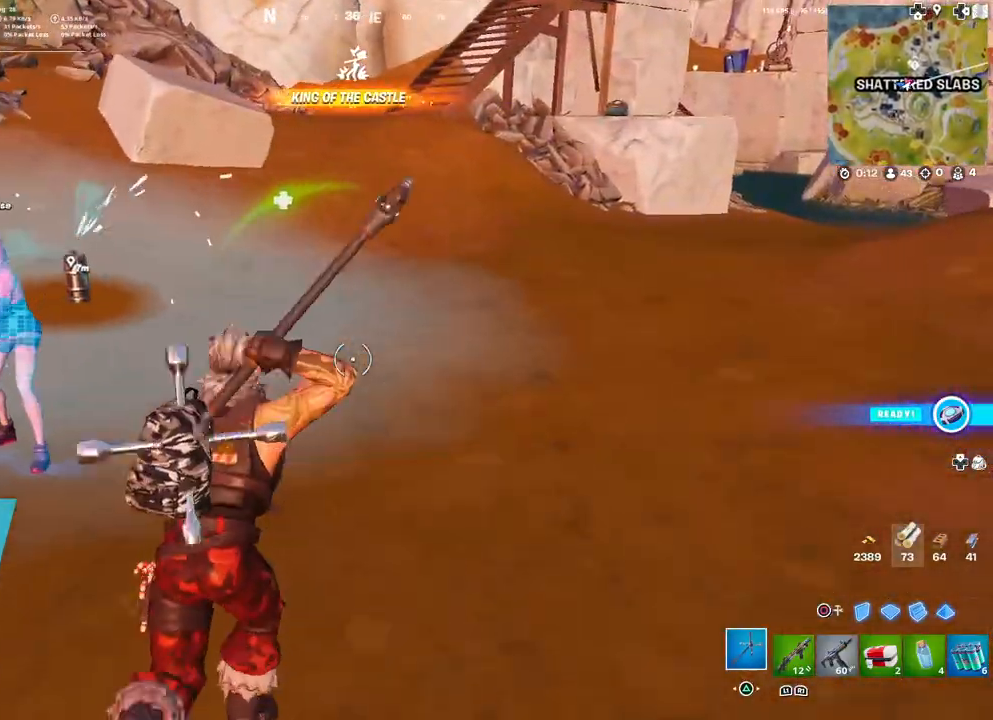
{"buttons": [], "left_stick": "down-right", "right_stick": "left", "events": [[17, "right_stick", "left"], [267, "right_stick", "center"], [383, "right_stick", "left"], [450, "left_stick", "down-right"]]}
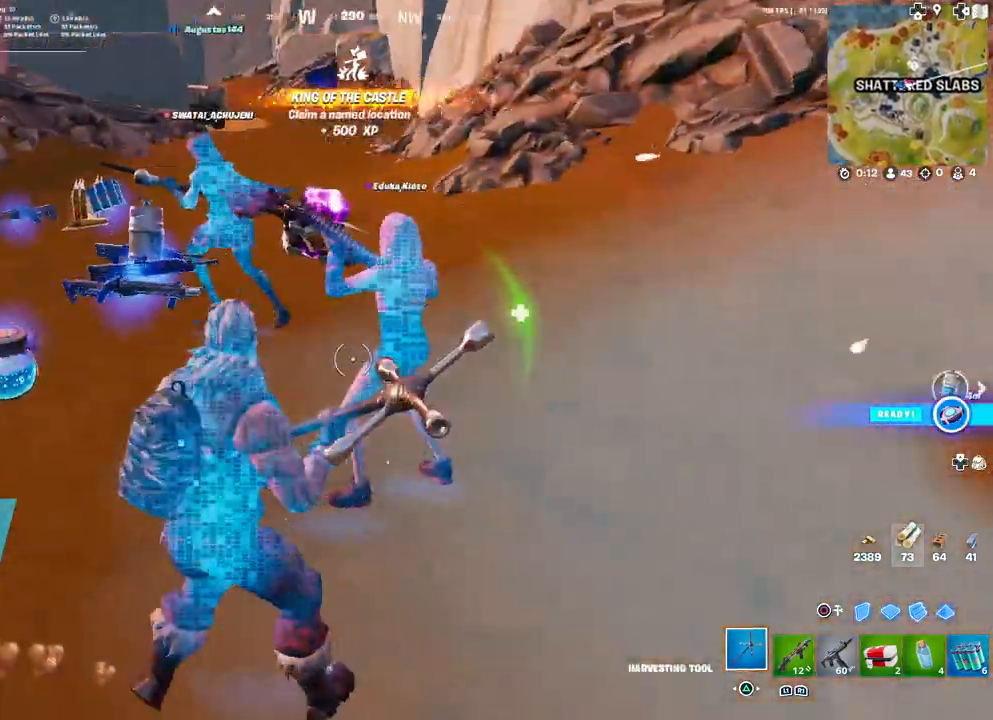
{"buttons": [], "left_stick": "up-left", "right_stick": "center", "events": [[17, "left_stick", "down-left"], [50, "right_stick", "center"], [117, "left_stick", "left"], [283, "left_stick", "up-left"]]}
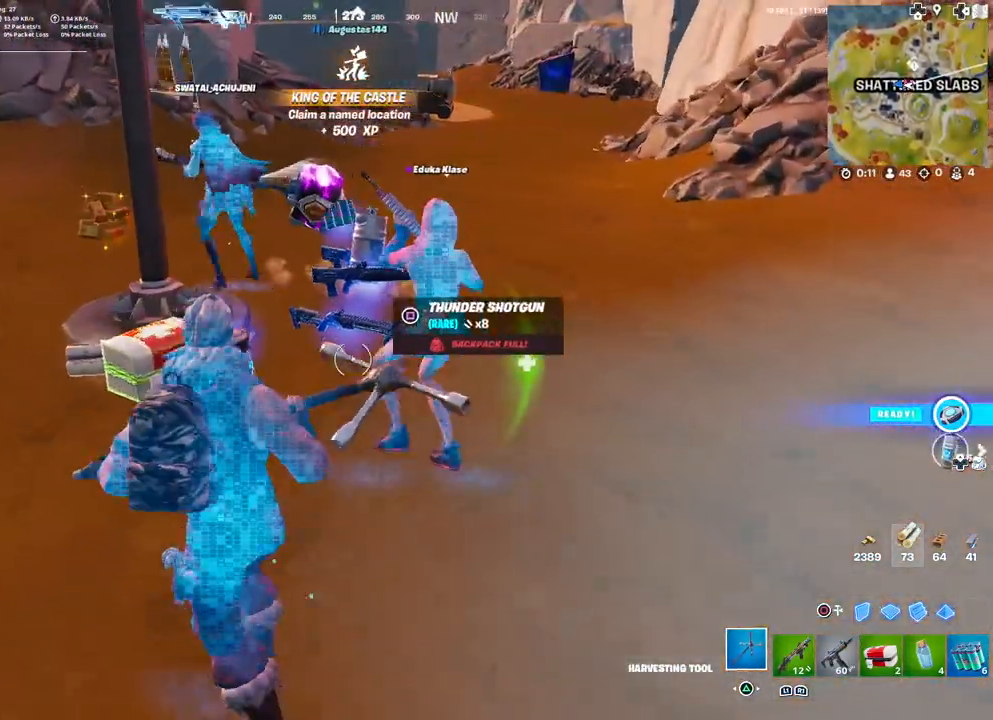
{"buttons": [], "left_stick": "down-left", "right_stick": "right", "events": [[417, "right_stick", "right"], [467, "left_stick", "down-left"]]}
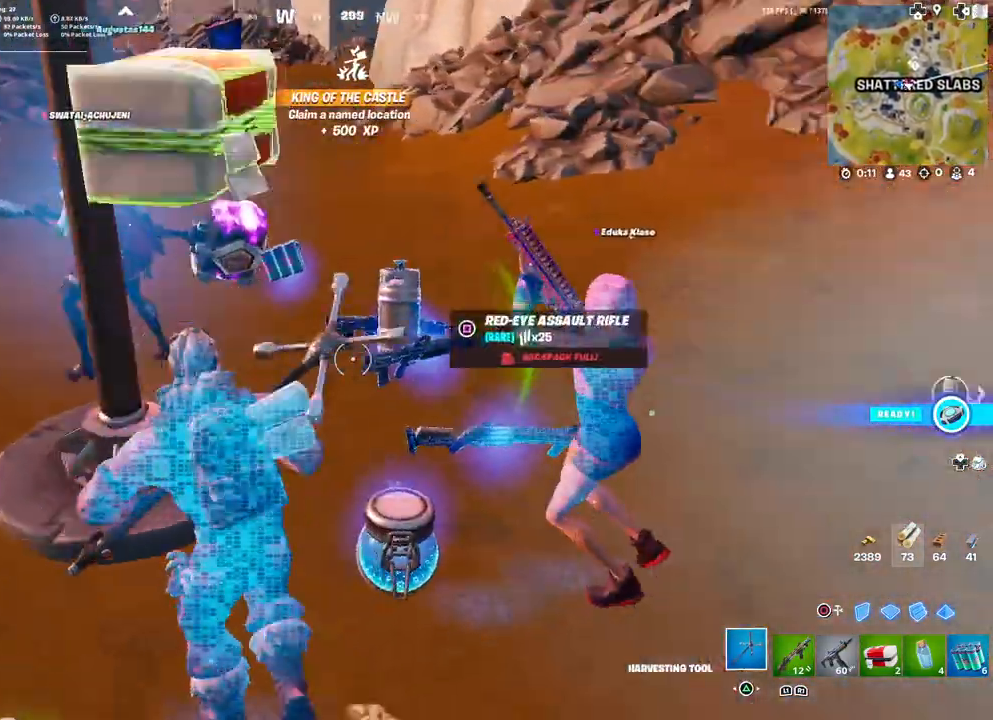
{"buttons": [], "left_stick": "right", "right_stick": "center", "events": [[50, "right_stick", "center"], [67, "R1", "down"], [100, "left_stick", "down-right"], [167, "R1", "up"], [367, "left_stick", "right"]]}
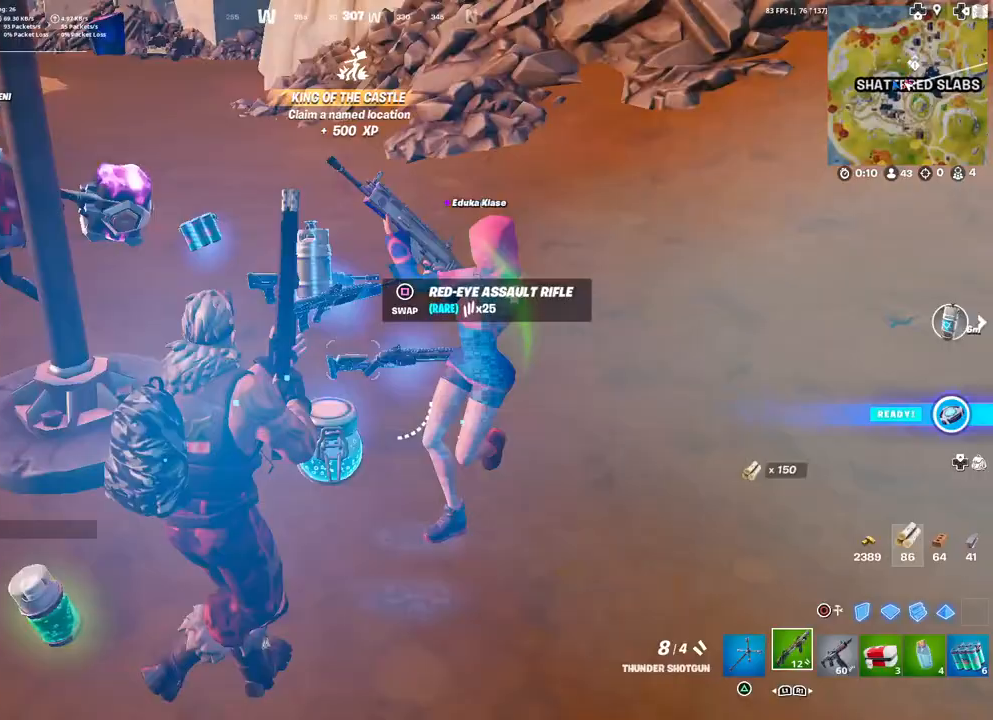
{"buttons": [], "left_stick": "up-left", "right_stick": "center", "events": [[167, "left_stick", "center"], [200, "SQUARE", "down"], [250, "SQUARE", "up"], [317, "left_stick", "left"], [467, "left_stick", "up-left"]]}
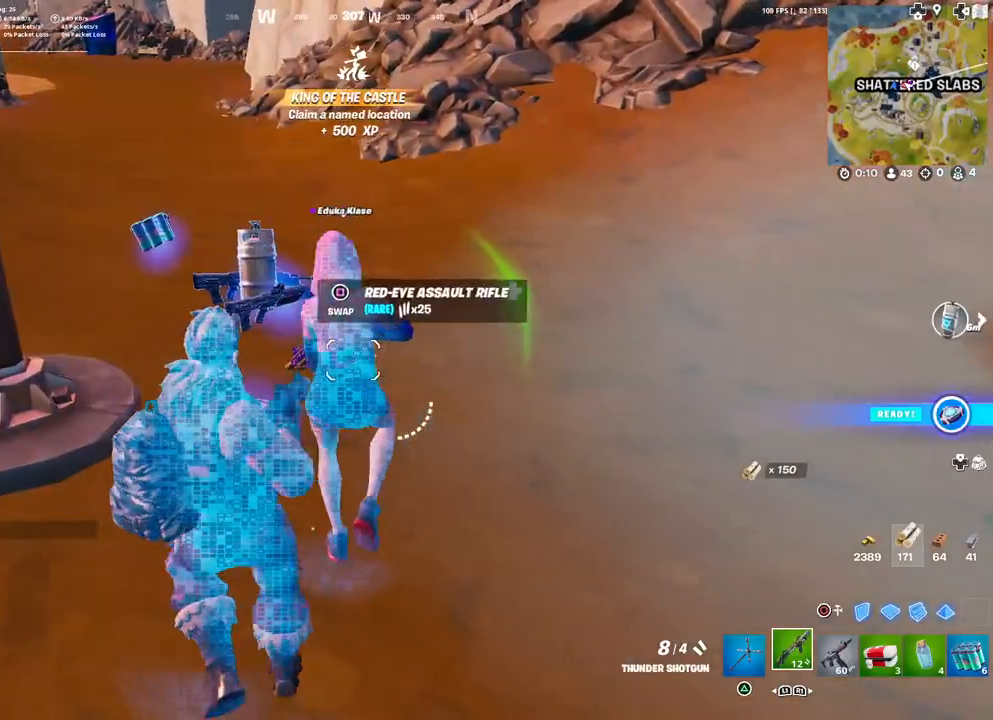
{"buttons": [], "left_stick": "up", "right_stick": "center", "events": [[217, "left_stick", "up"]]}
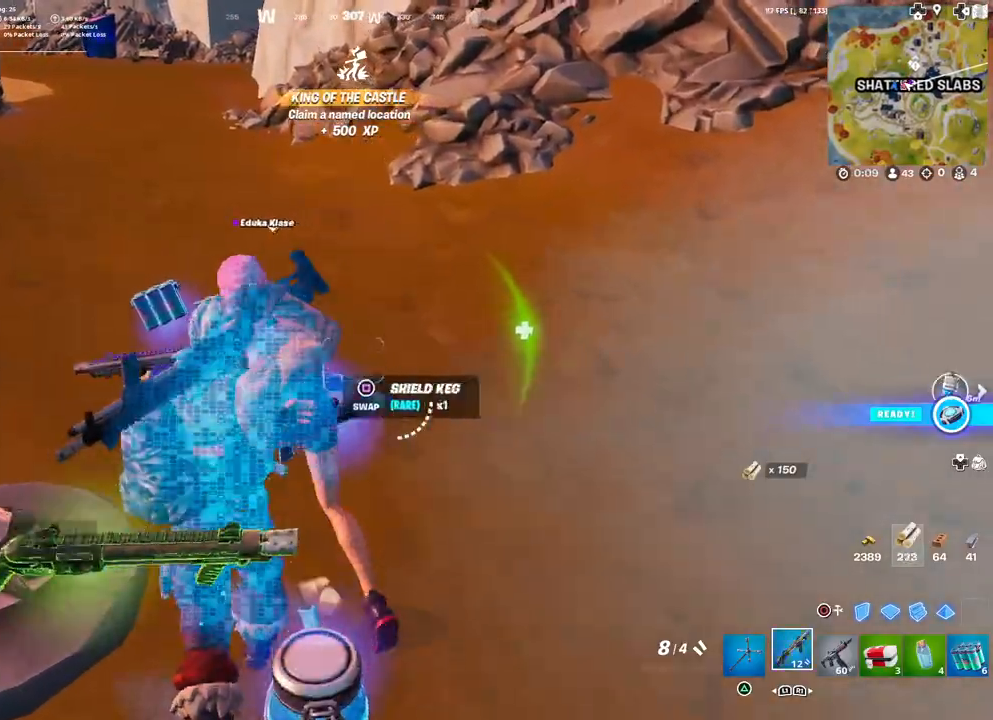
{"buttons": [], "left_stick": "up-left", "right_stick": "down-right", "events": [[17, "right_stick", "down-left"], [117, "right_stick", "center"], [367, "left_stick", "up-left"], [450, "right_stick", "down-right"]]}
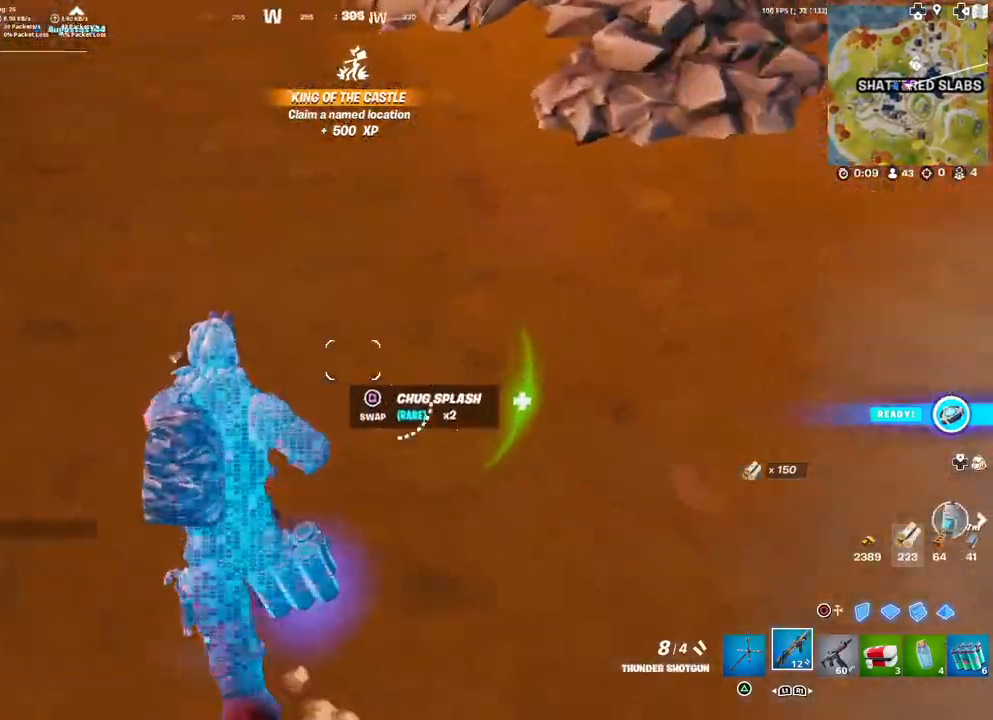
{"buttons": [], "left_stick": "up", "right_stick": "center", "events": [[83, "left_stick", "down-left"], [117, "right_stick", "right"], [217, "L1", "down"], [217, "left_stick", "down"], [300, "L1", "up"], [350, "right_stick", "center"], [417, "left_stick", "right"], [467, "left_stick", "up"]]}
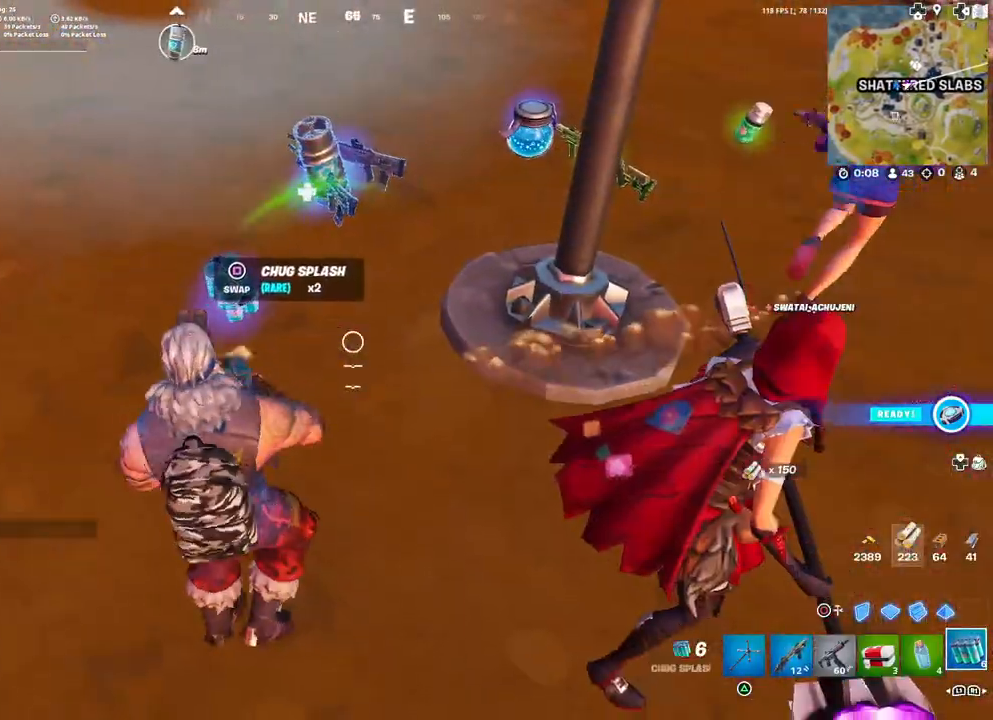
{"buttons": [], "left_stick": "up", "right_stick": "right", "events": [[400, "right_stick", "right"]]}
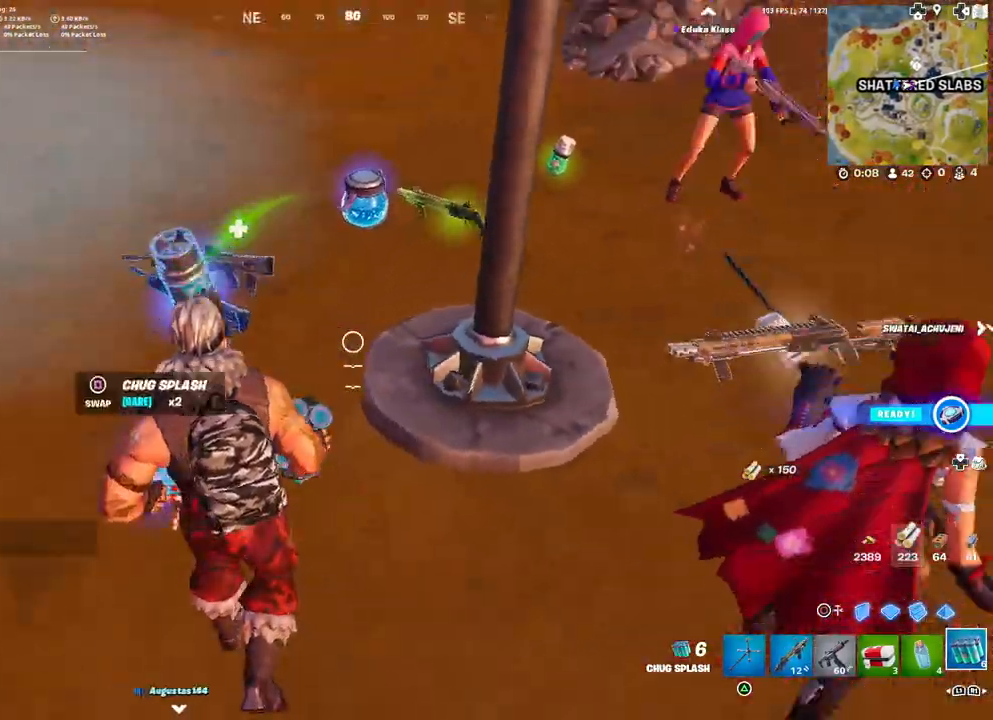
{"buttons": [], "left_stick": "up-left", "right_stick": "center", "events": [[33, "right_stick", "center"], [50, "R1", "down"], [117, "left_stick", "up-left"], [133, "R1", "up"], [217, "L1", "down"], [267, "right_stick", "up-right"], [350, "L1", "up"], [417, "L1", "down"], [450, "right_stick", "center"], [500, "L1", "up"]]}
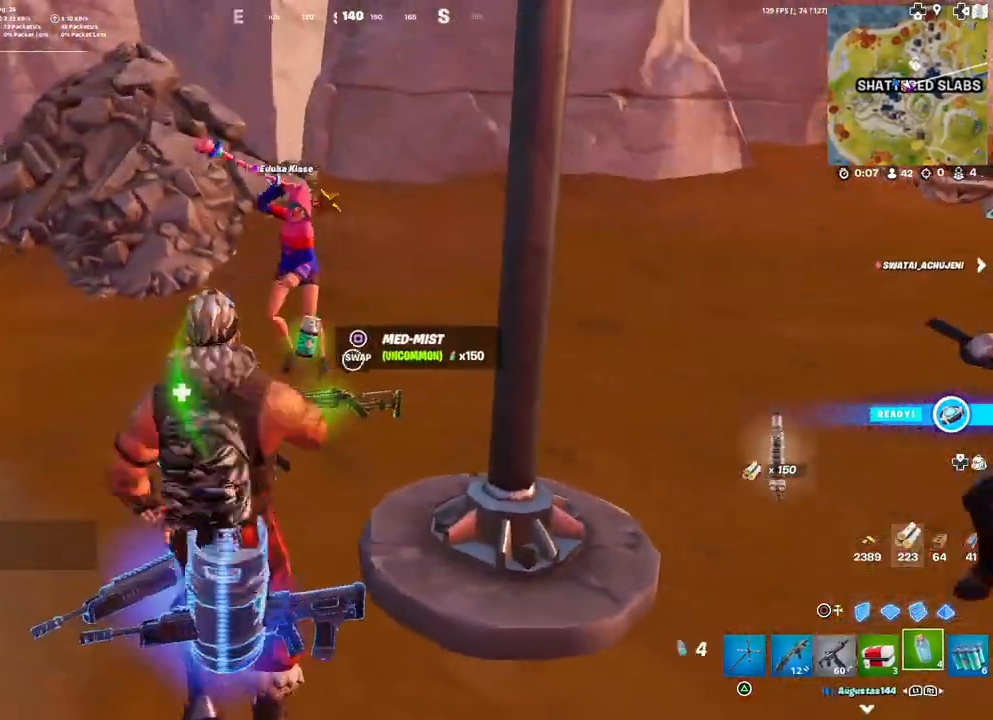
{"buttons": [], "left_stick": "down", "right_stick": "right", "events": [[100, "L1", "down"], [183, "L1", "up"], [250, "right_stick", "right"], [267, "L1", "down"], [333, "left_stick", "down-left"], [367, "L1", "up"], [417, "left_stick", "down"]]}
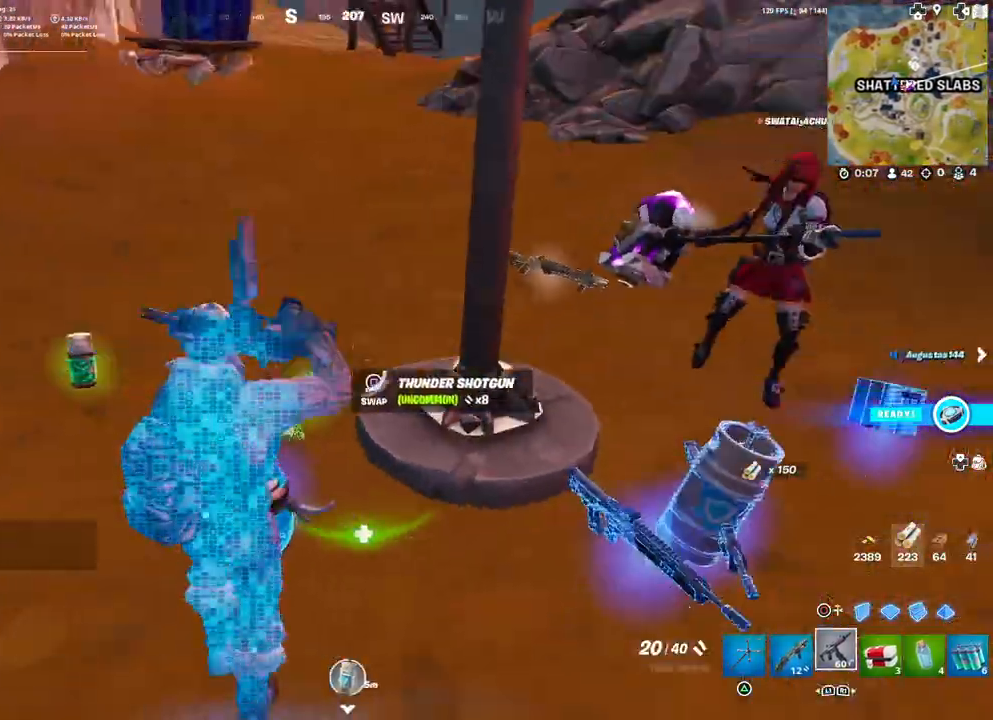
{"buttons": [], "left_stick": "right", "right_stick": "center", "events": [[17, "left_stick", "down-right"], [50, "right_stick", "center"], [167, "R1", "down"], [217, "R1", "up"], [267, "right_stick", "right"], [400, "left_stick", "right"], [400, "right_stick", "center"]]}
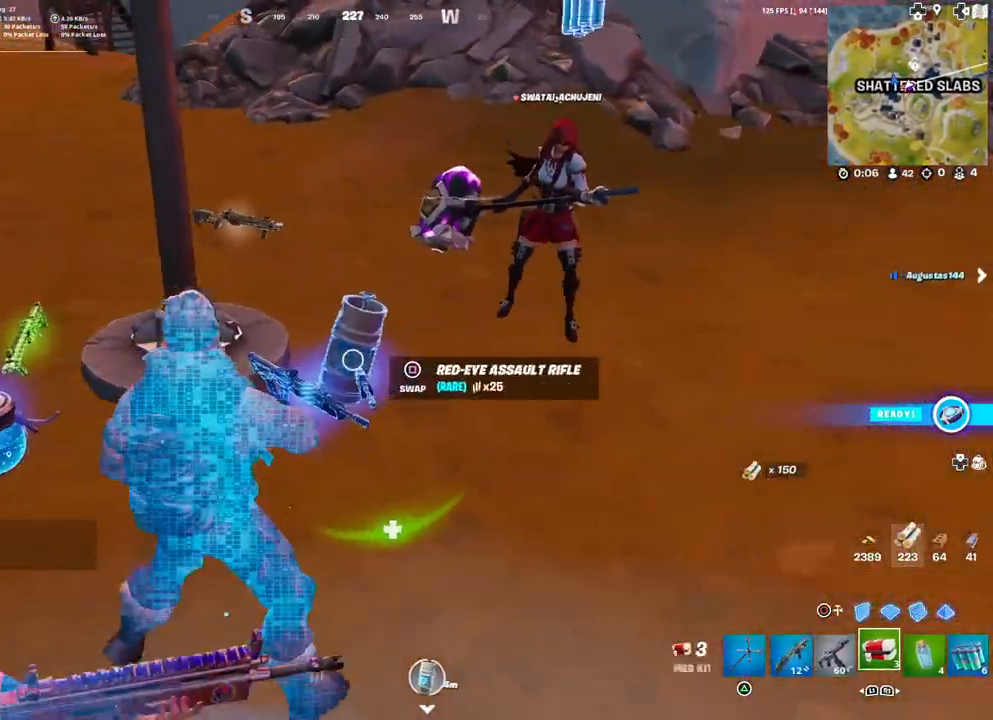
{"buttons": [], "left_stick": "center", "right_stick": "center", "events": [[100, "left_stick", "center"]]}
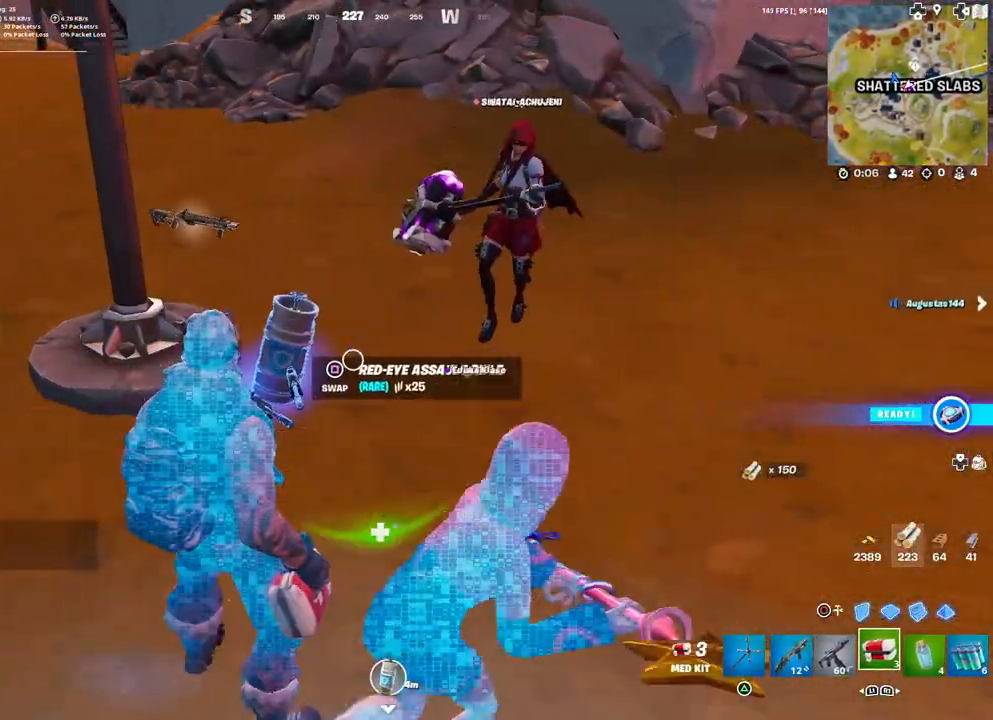
{"buttons": [], "left_stick": "up-left", "right_stick": "center", "events": [[17, "left_stick", "up-left"]]}